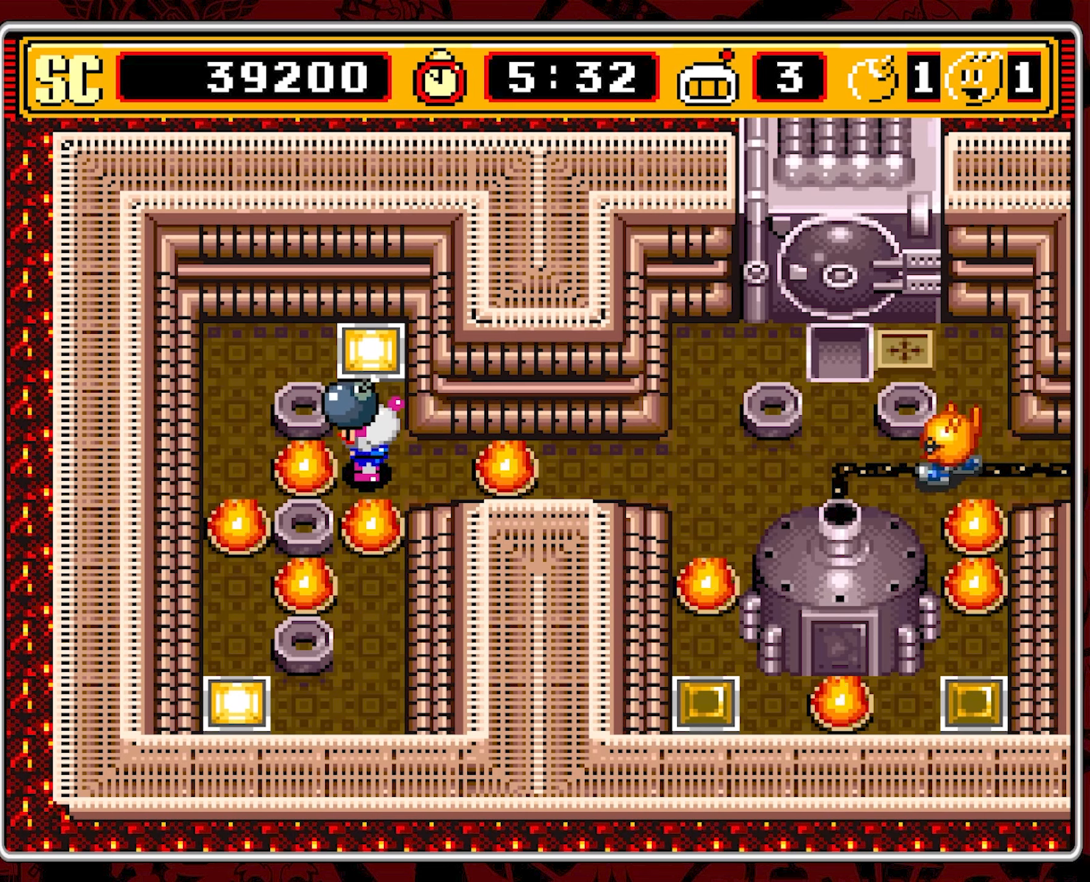
Gameplay with a controller (Nintendo layout); each line is a JSON object with the inputs held at the frame after it. "events" lists button and stick changes between this image and that frame as [ms after this image, input, new state], when the widget could be followed in between. Not read: L3 R3 X.
{"buttons": ["A", "DPAD_RIGHT"], "events": [[350, "DPAD_RIGHT", "down"]]}
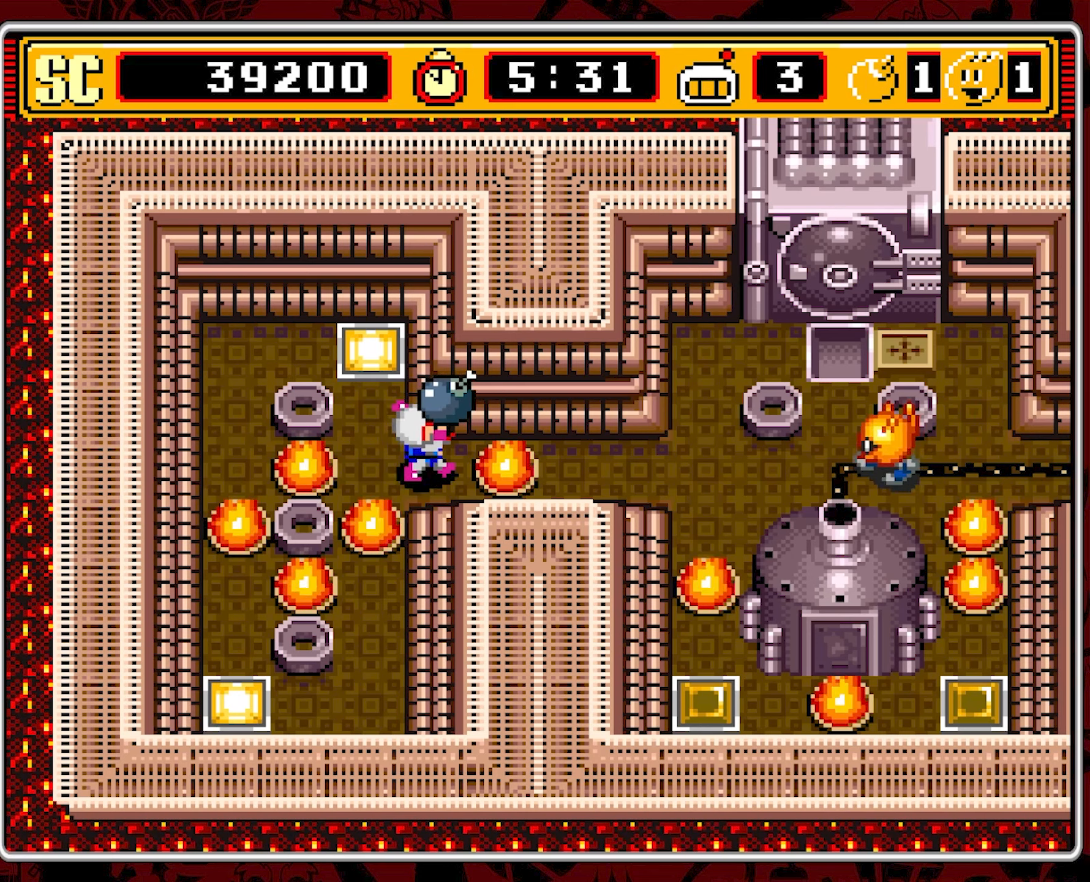
{"buttons": ["A"], "events": [[116, "DPAD_RIGHT", "up"]]}
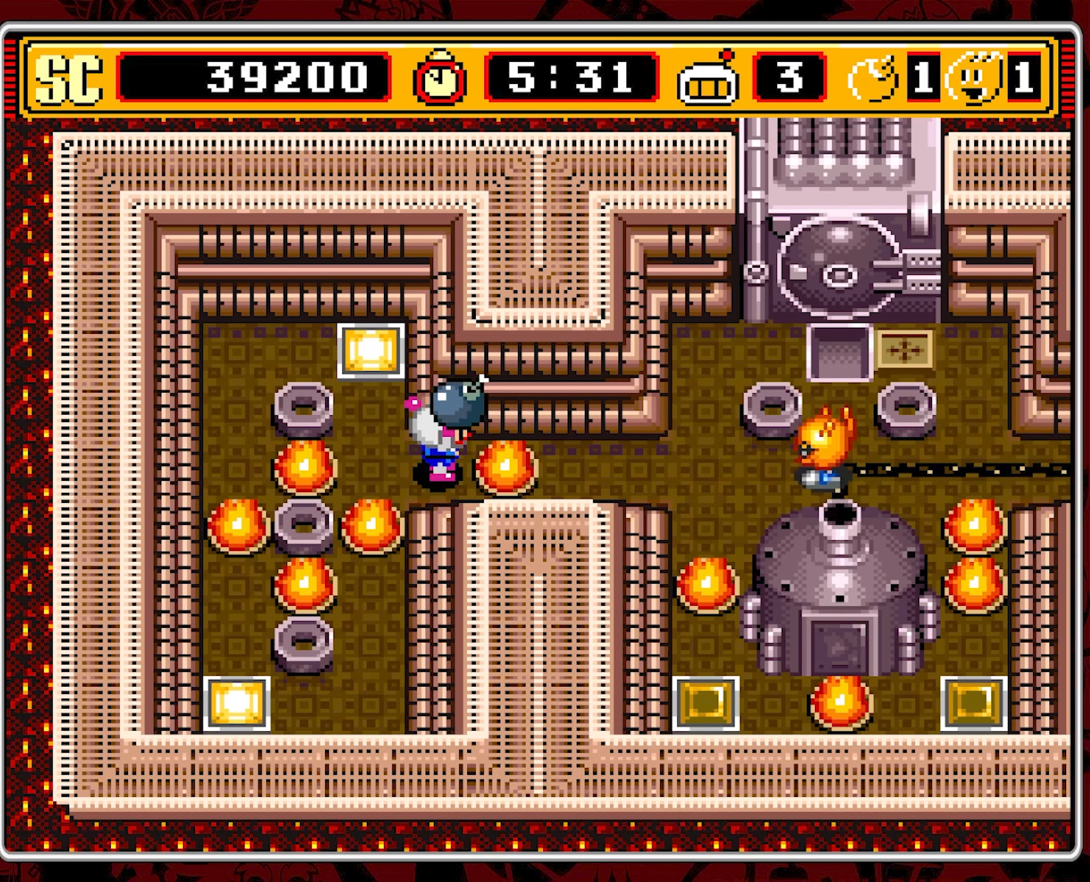
{"buttons": ["A", "DPAD_DOWN"], "events": [[216, "DPAD_LEFT", "down"], [416, "DPAD_DOWN", "down"], [450, "DPAD_LEFT", "up"]]}
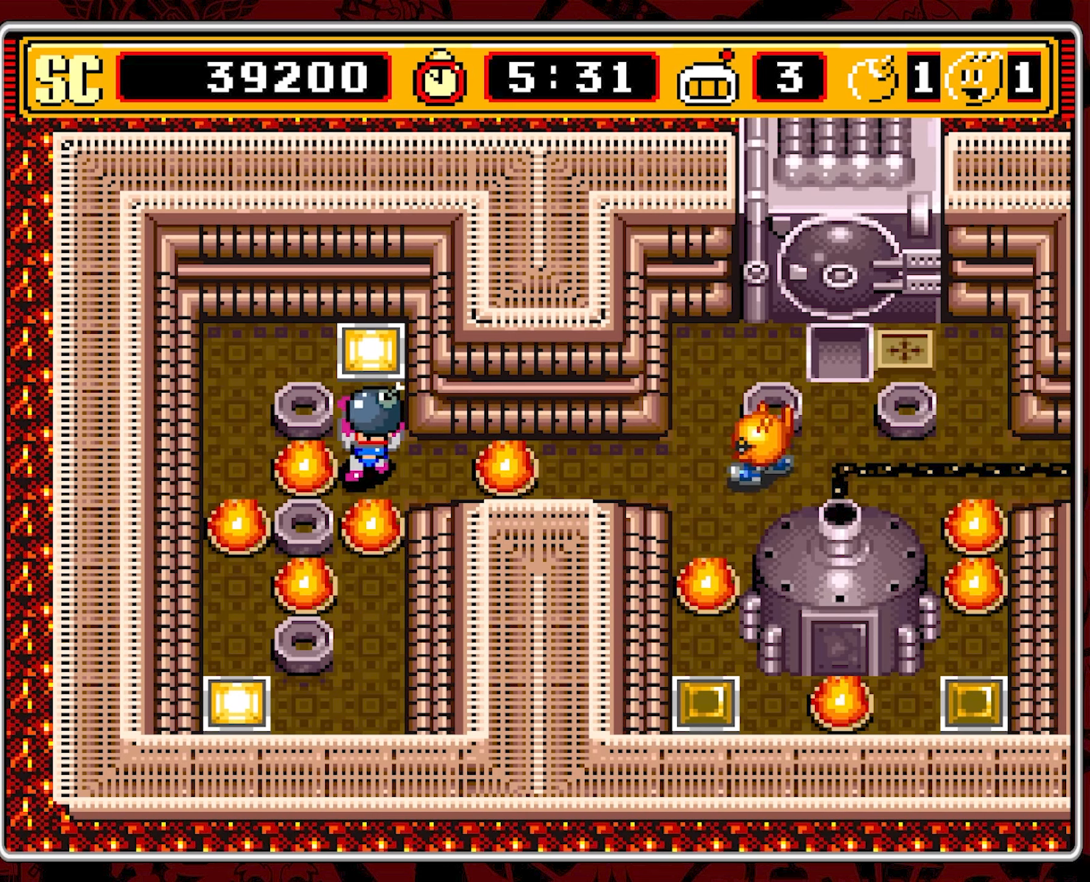
{"buttons": ["A", "DPAD_RIGHT"]}
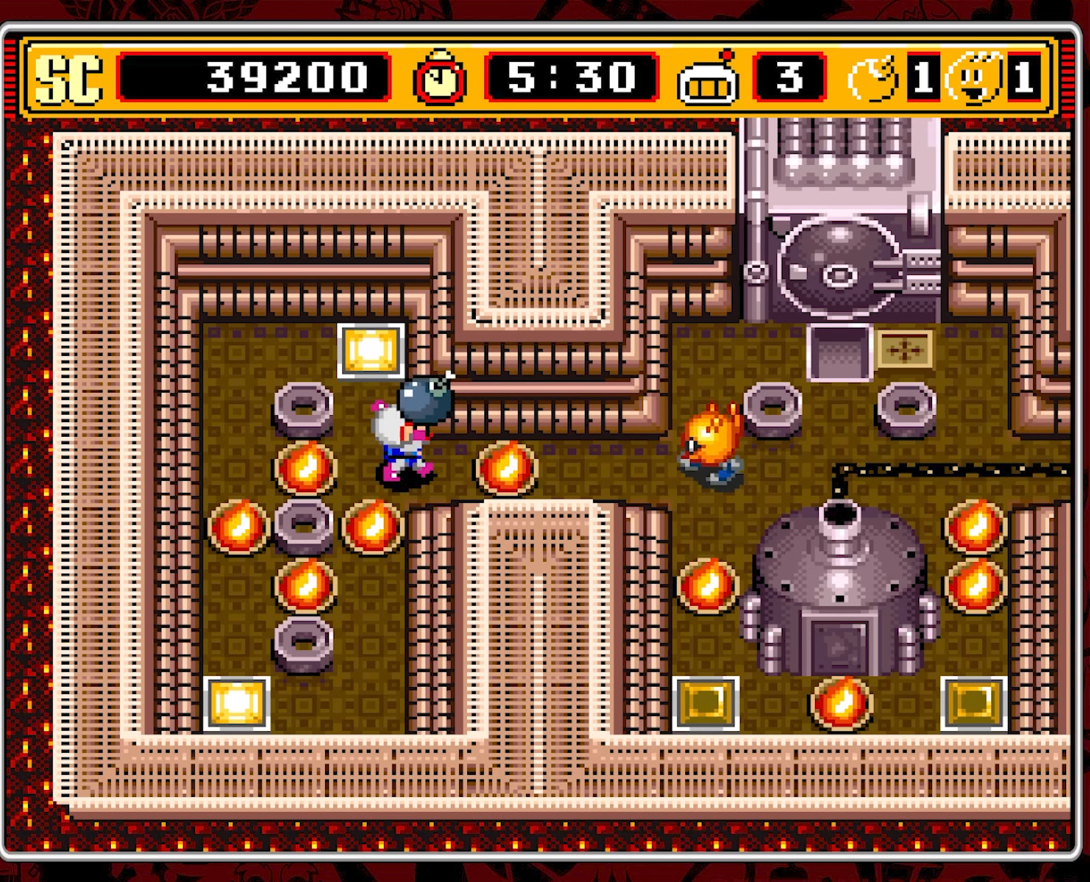
{"buttons": ["A", "DPAD_RIGHT"]}
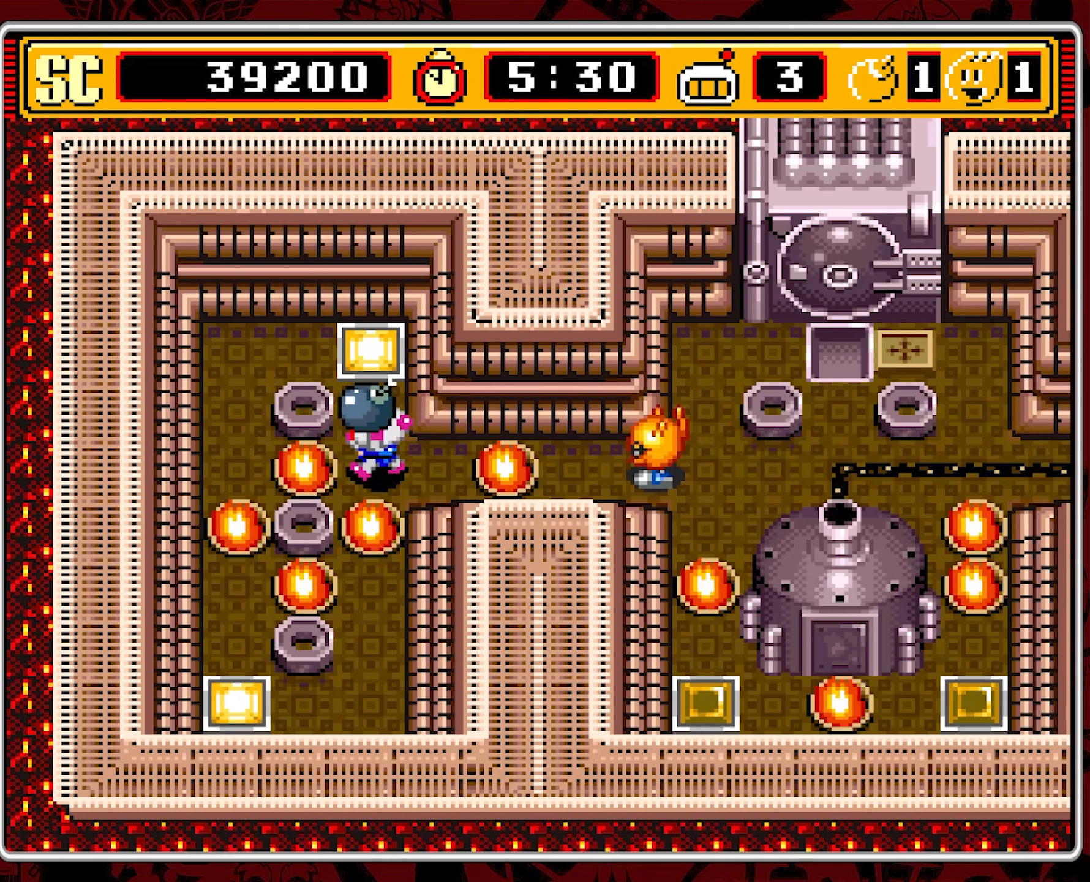
{"buttons": [], "events": [[266, "A", "up"], [266, "DPAD_RIGHT", "up"]]}
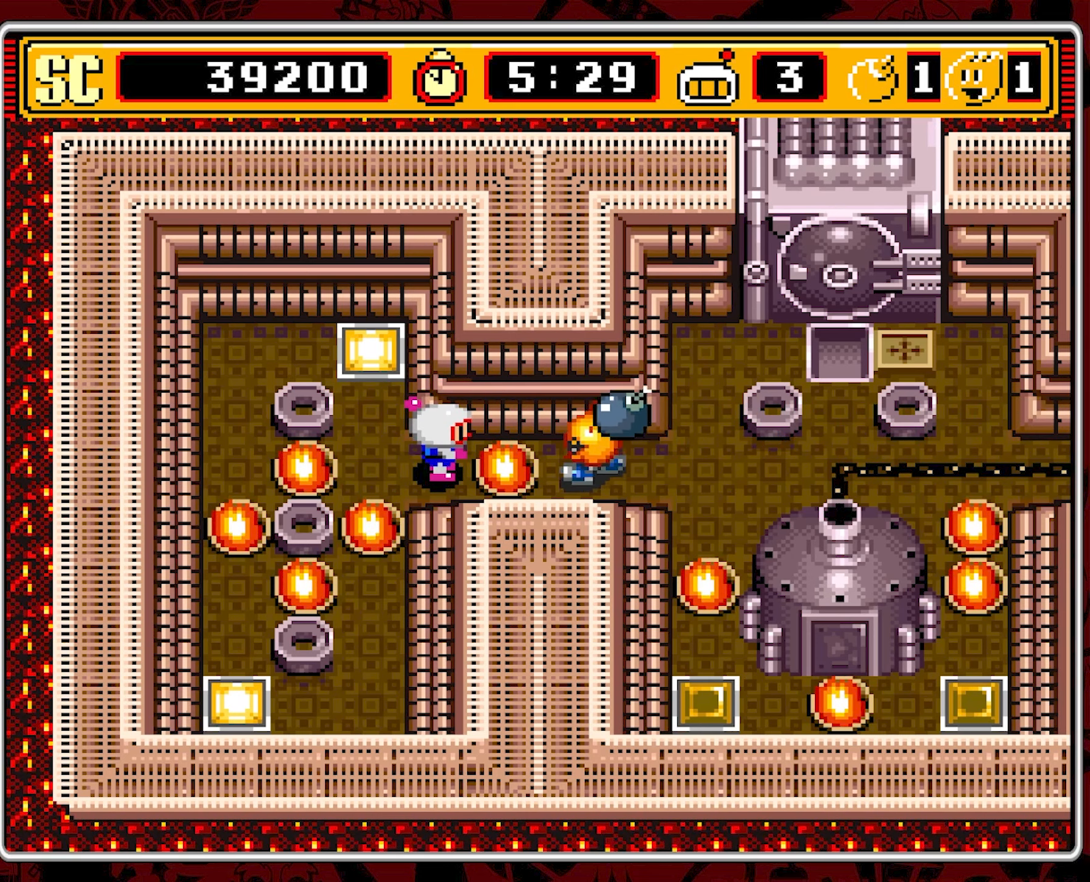
{"buttons": ["DPAD_UP"], "events": [[16, "DPAD_LEFT", "down"], [233, "DPAD_UP", "down"], [300, "DPAD_LEFT", "up"]]}
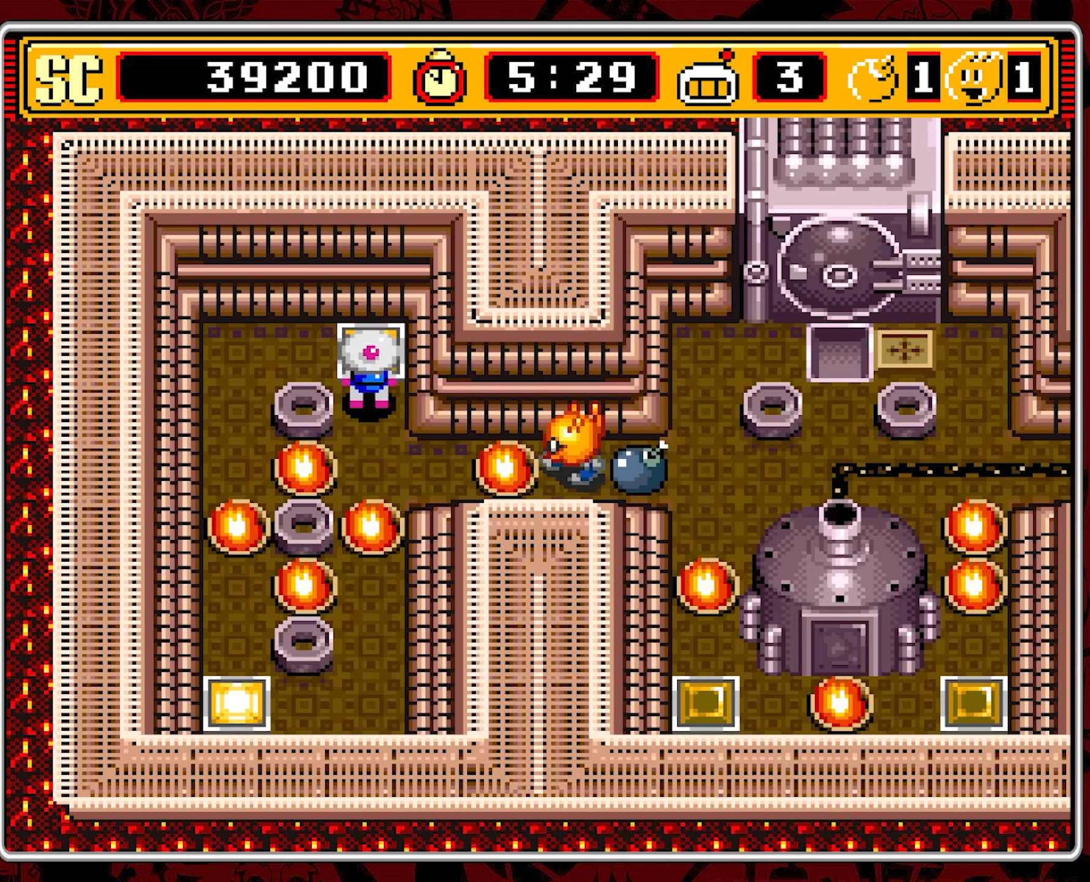
{"buttons": ["DPAD_LEFT"], "events": [[150, "DPAD_LEFT", "down"], [200, "DPAD_UP", "up"]]}
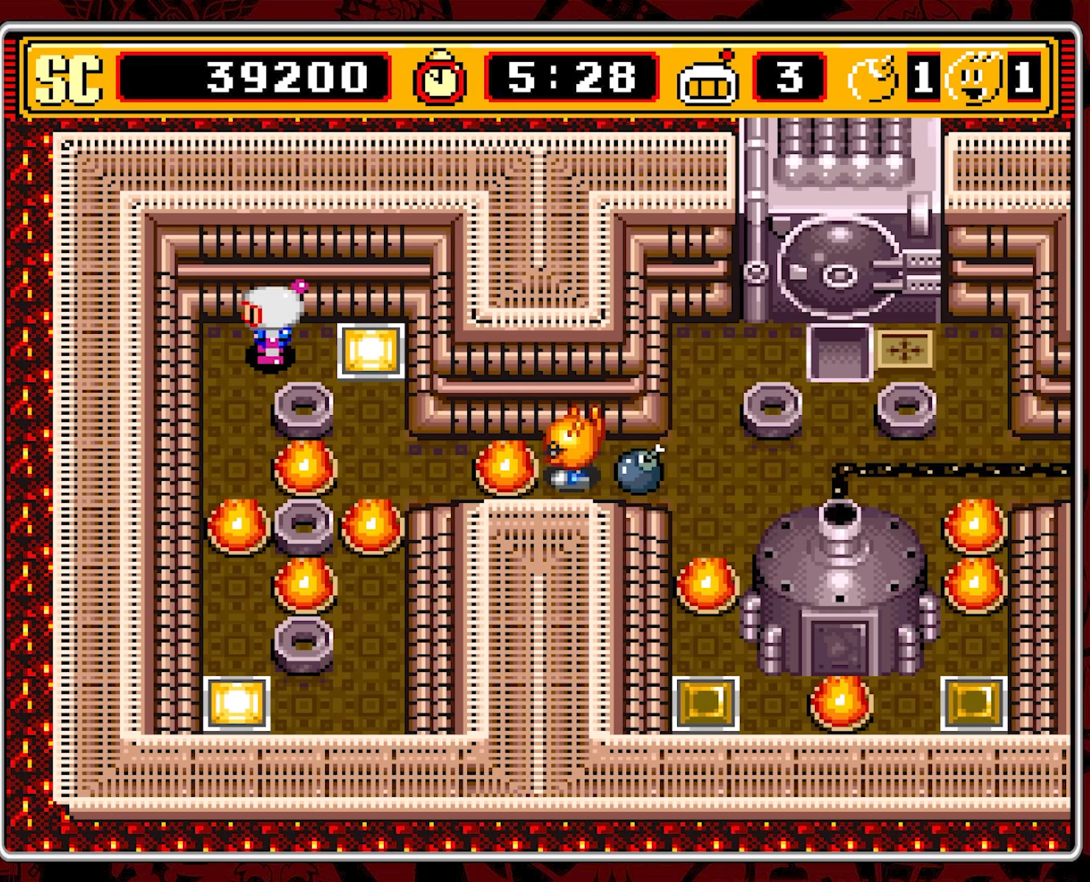
{"buttons": [], "events": [[233, "DPAD_LEFT", "up"]]}
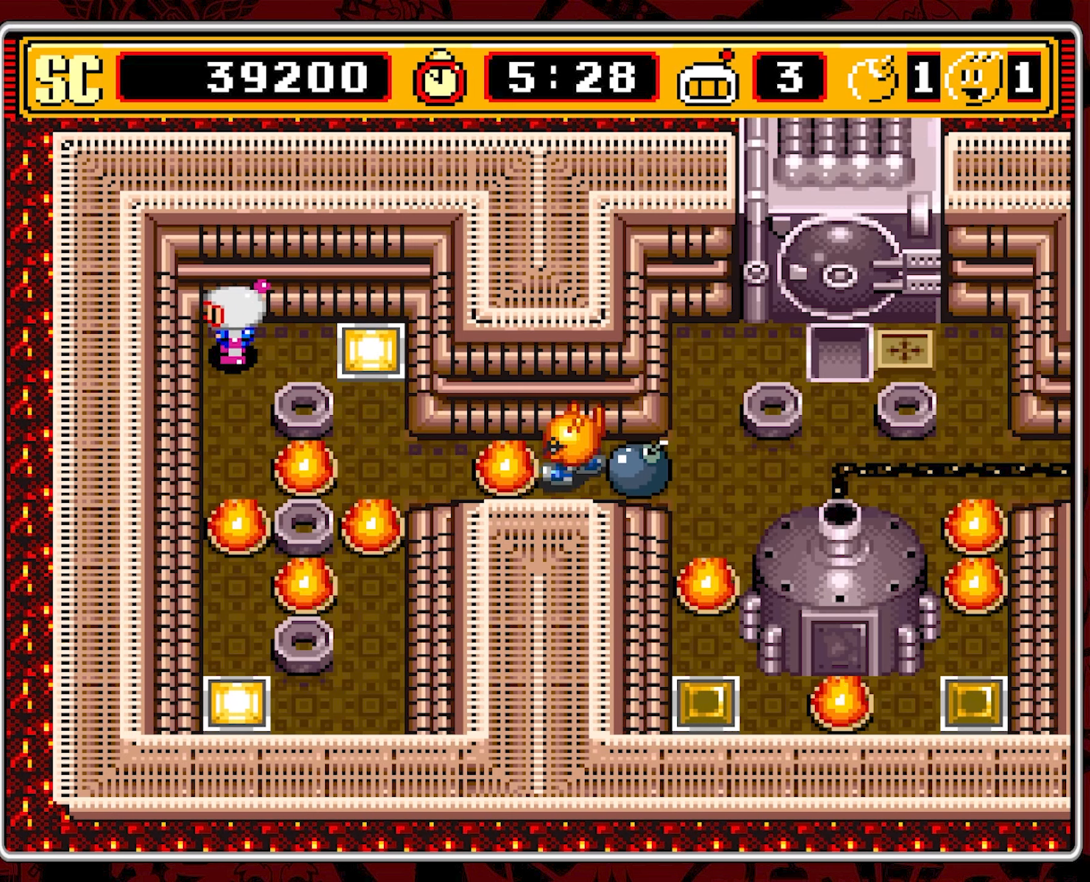
{"buttons": [], "events": []}
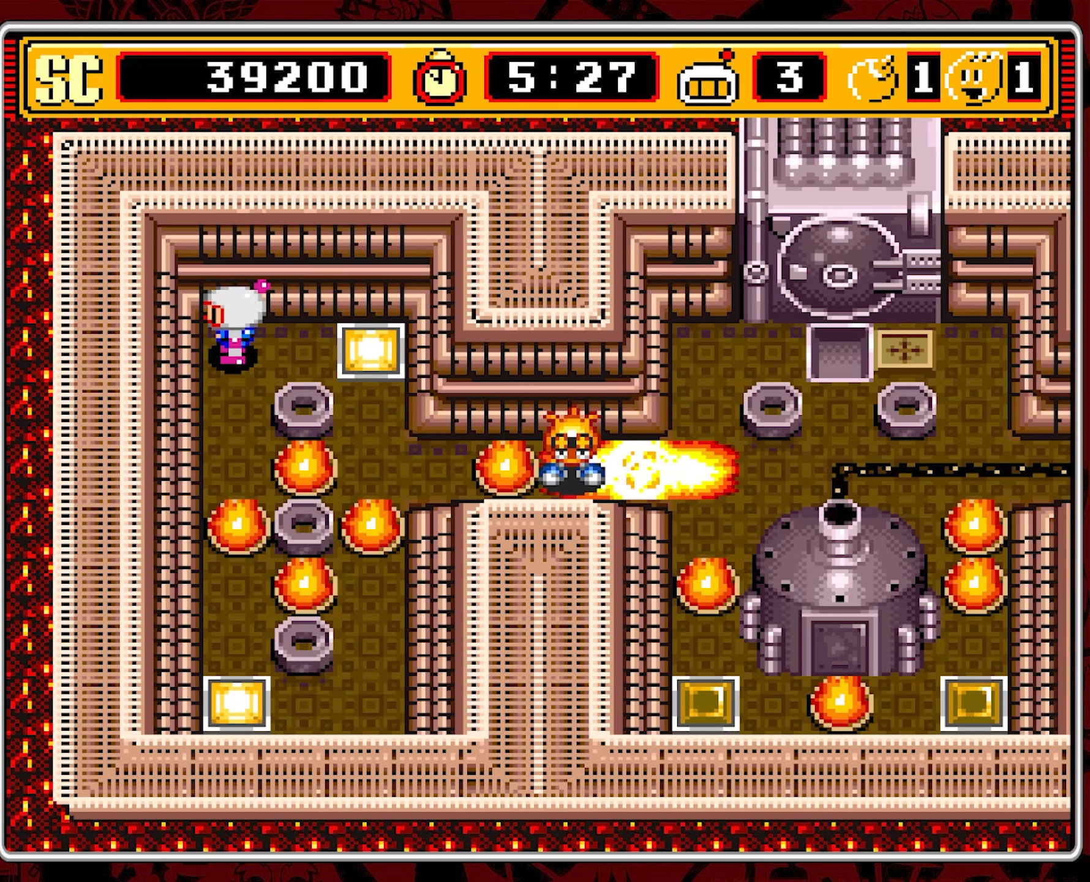
{"buttons": [], "events": []}
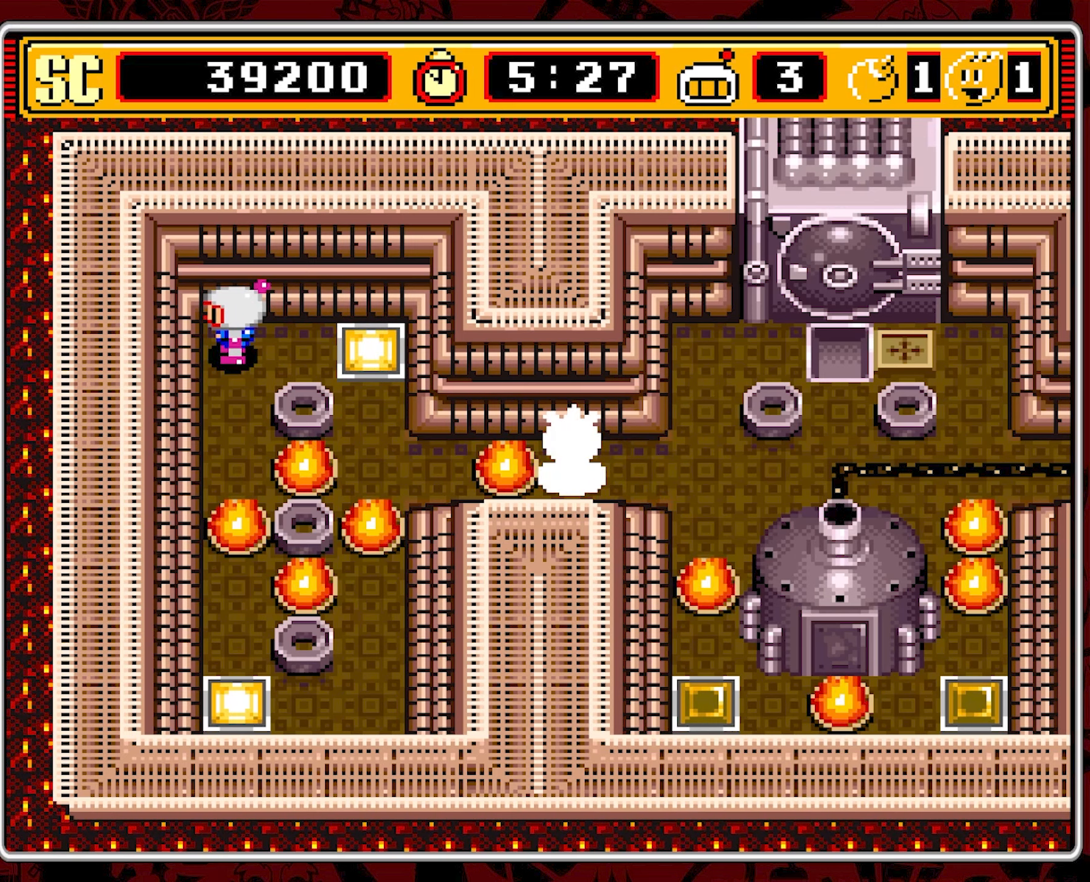
{"buttons": ["DPAD_RIGHT"], "events": [[133, "DPAD_RIGHT", "down"]]}
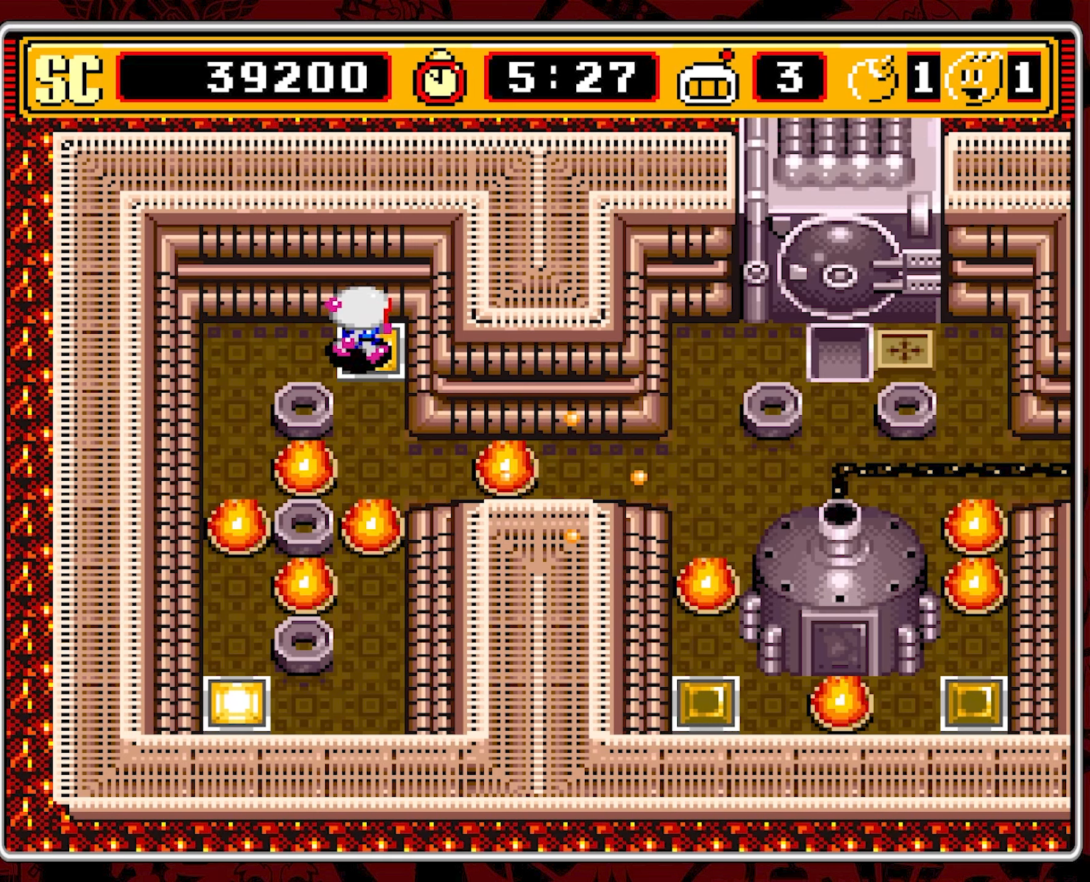
{"buttons": ["DPAD_DOWN"], "events": [[17, "DPAD_DOWN", "down"], [50, "DPAD_RIGHT", "up"]]}
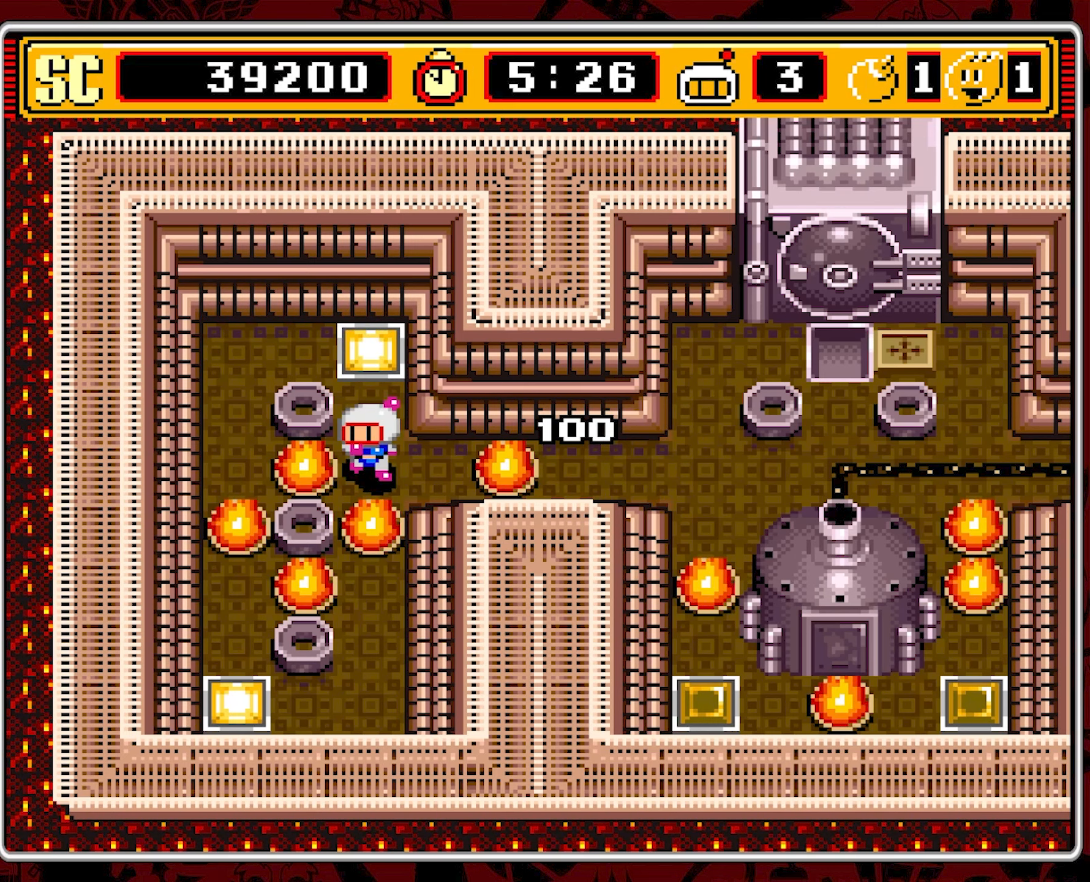
{"buttons": ["DPAD_LEFT"], "events": [[50, "DPAD_RIGHT", "down"], [67, "DPAD_DOWN", "up"], [283, "DPAD_RIGHT", "up"], [317, "A", "down"], [383, "DPAD_LEFT", "down"], [400, "A", "up"]]}
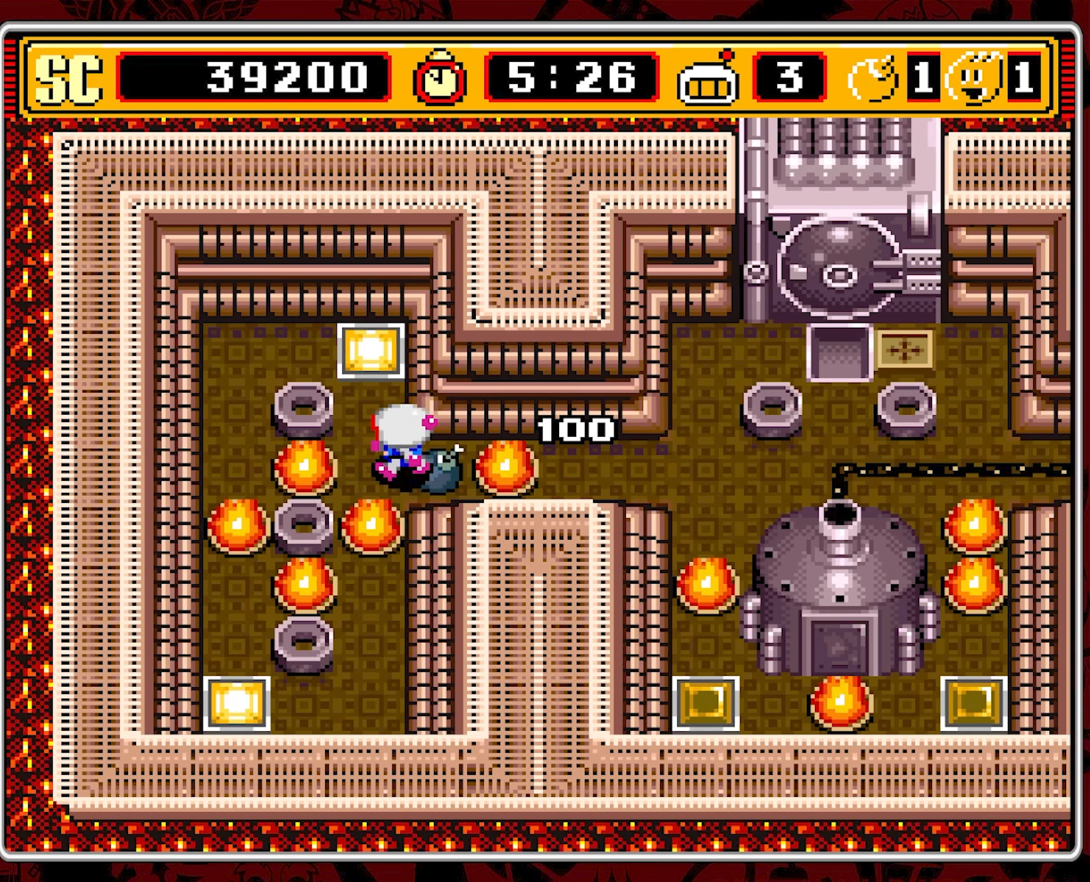
{"buttons": [], "events": [[117, "DPAD_UP", "down"], [317, "DPAD_LEFT", "up"], [367, "DPAD_UP", "up"]]}
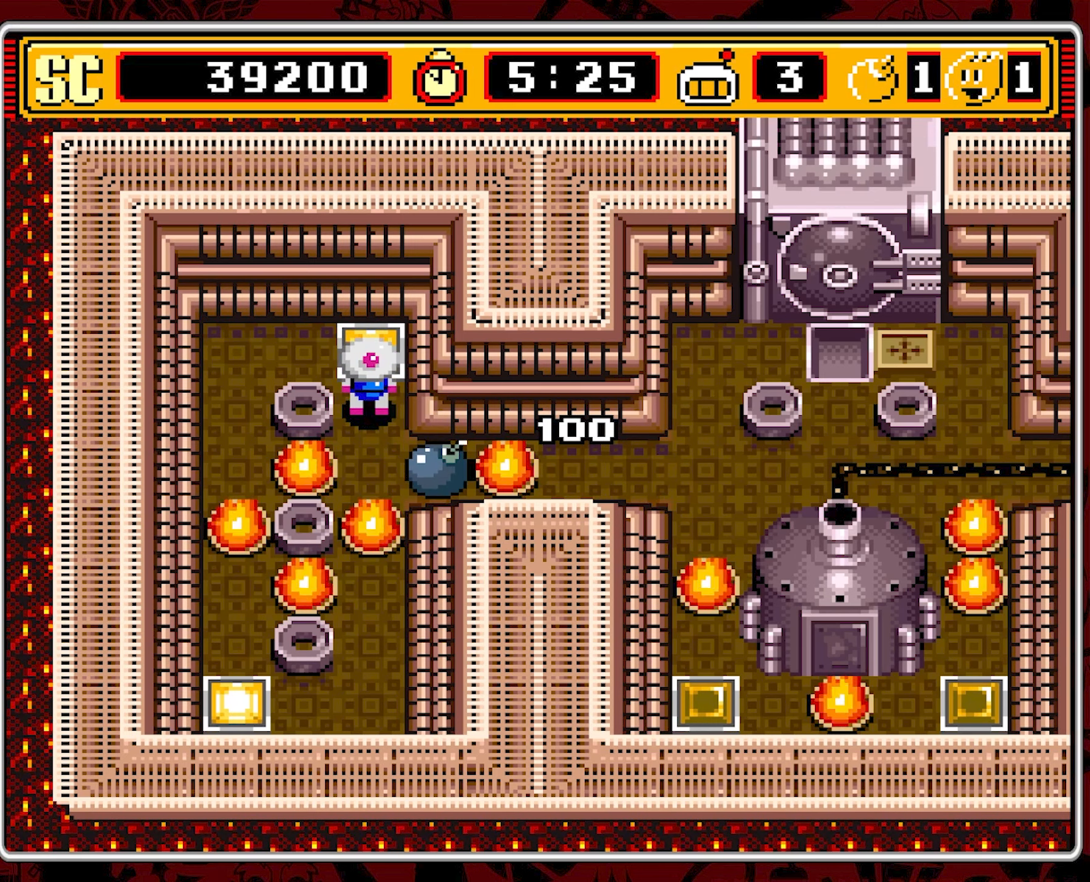
{"buttons": [], "events": []}
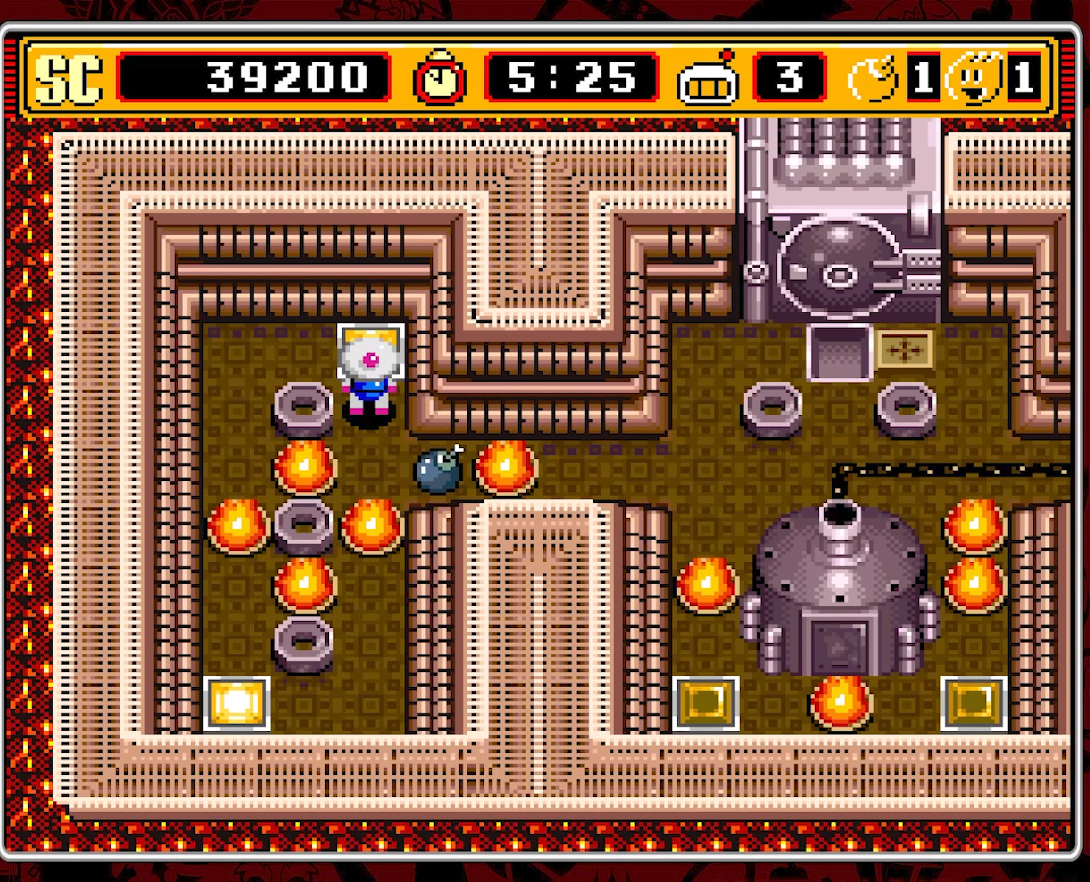
{"buttons": [], "events": []}
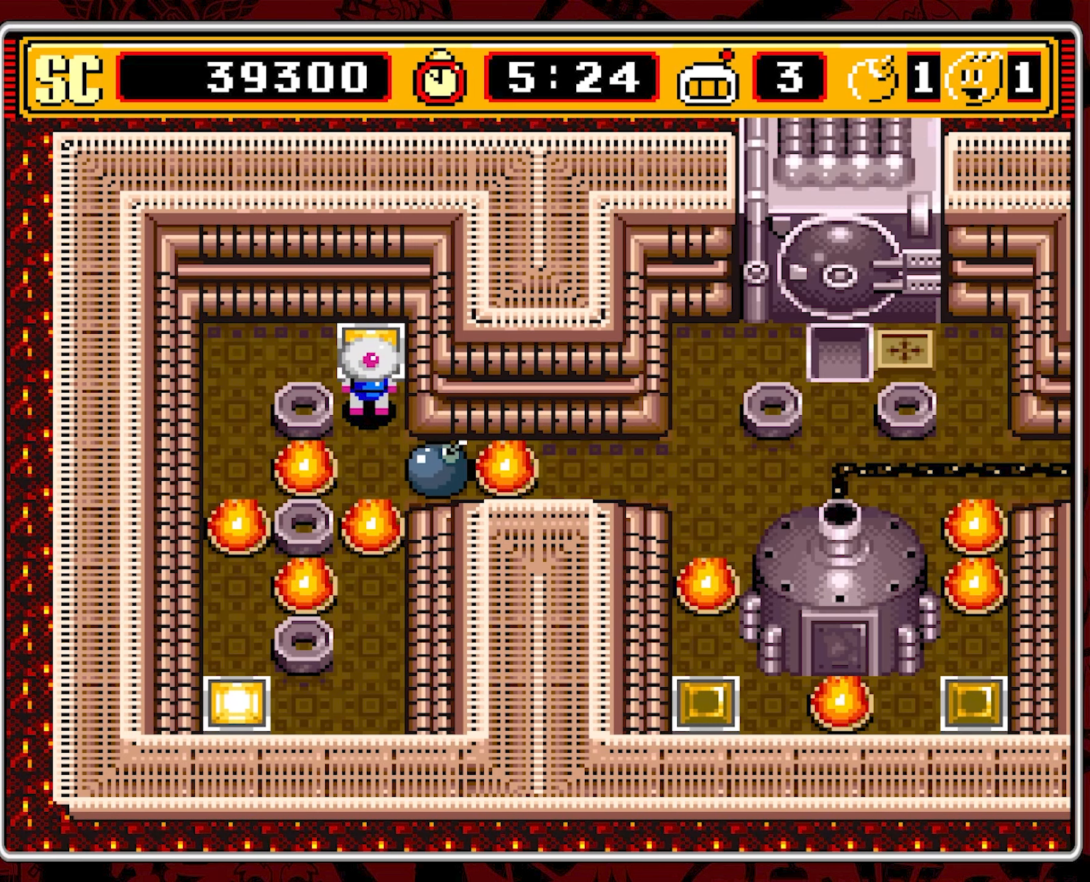
{"buttons": [], "events": []}
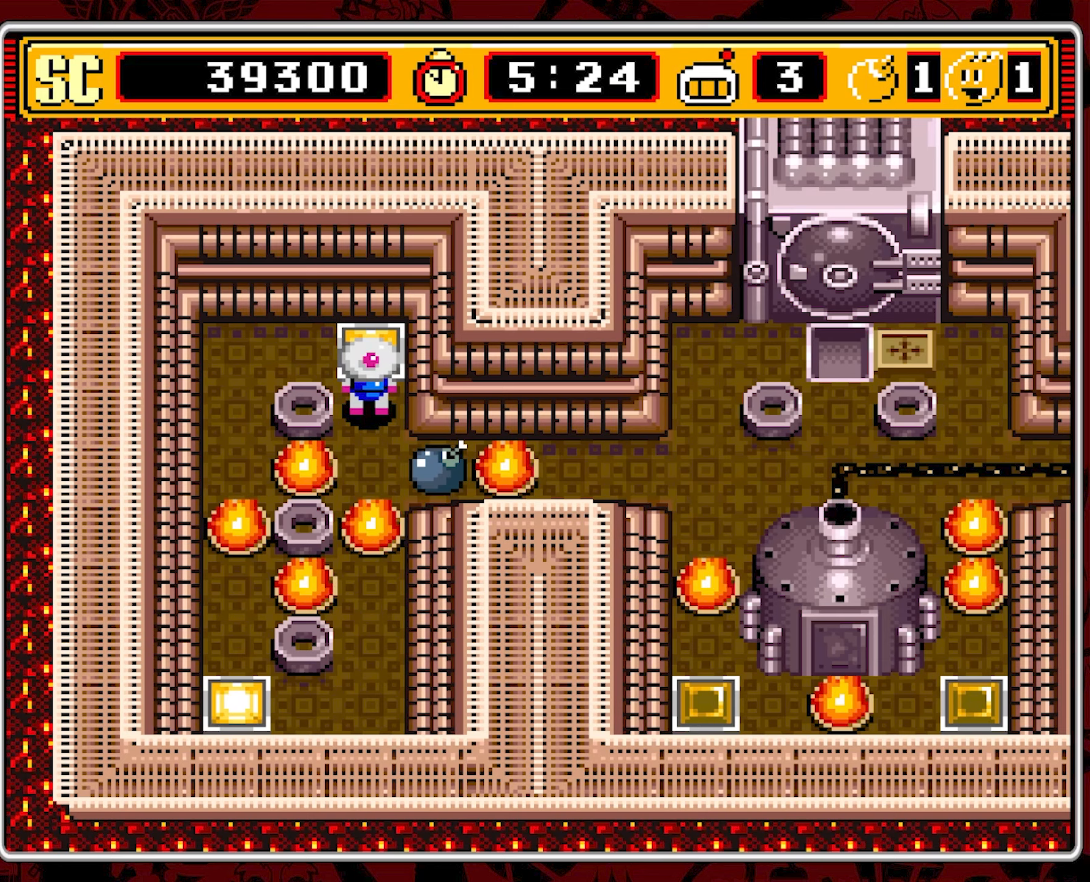
{"buttons": [], "events": []}
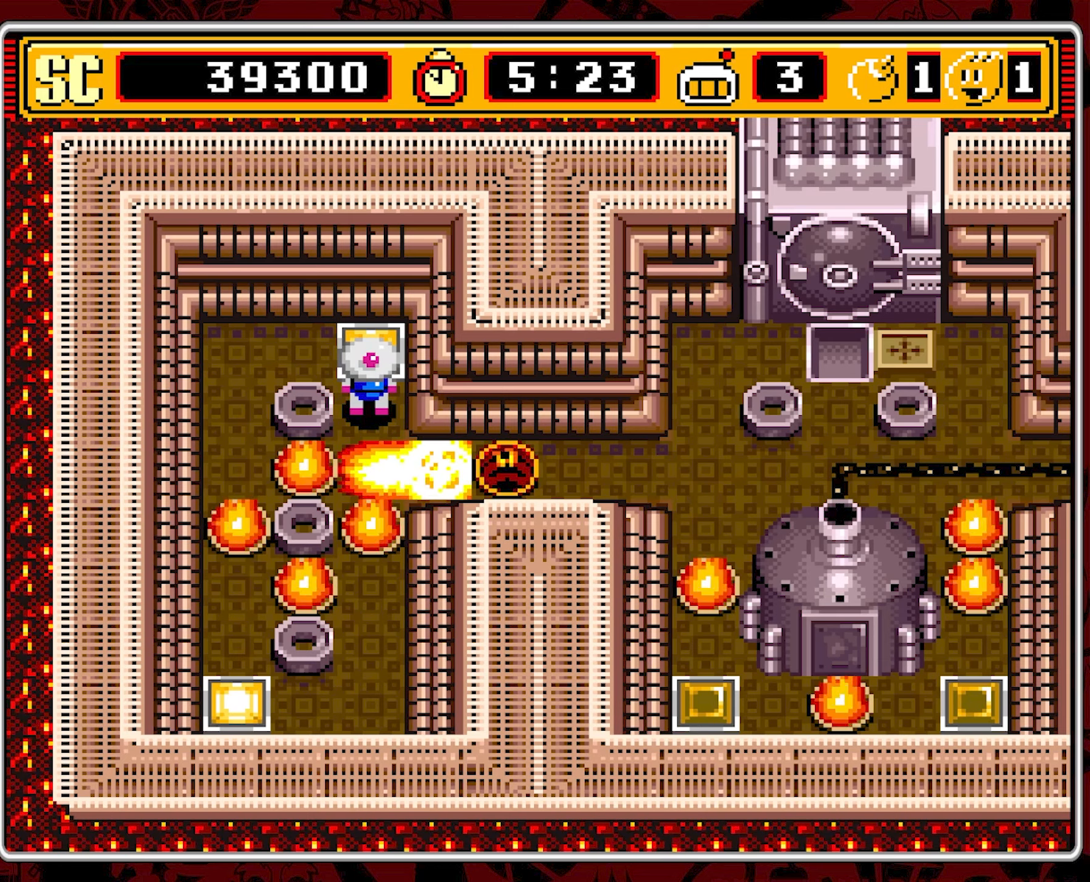
{"buttons": ["DPAD_DOWN"], "events": [[384, "DPAD_DOWN", "down"]]}
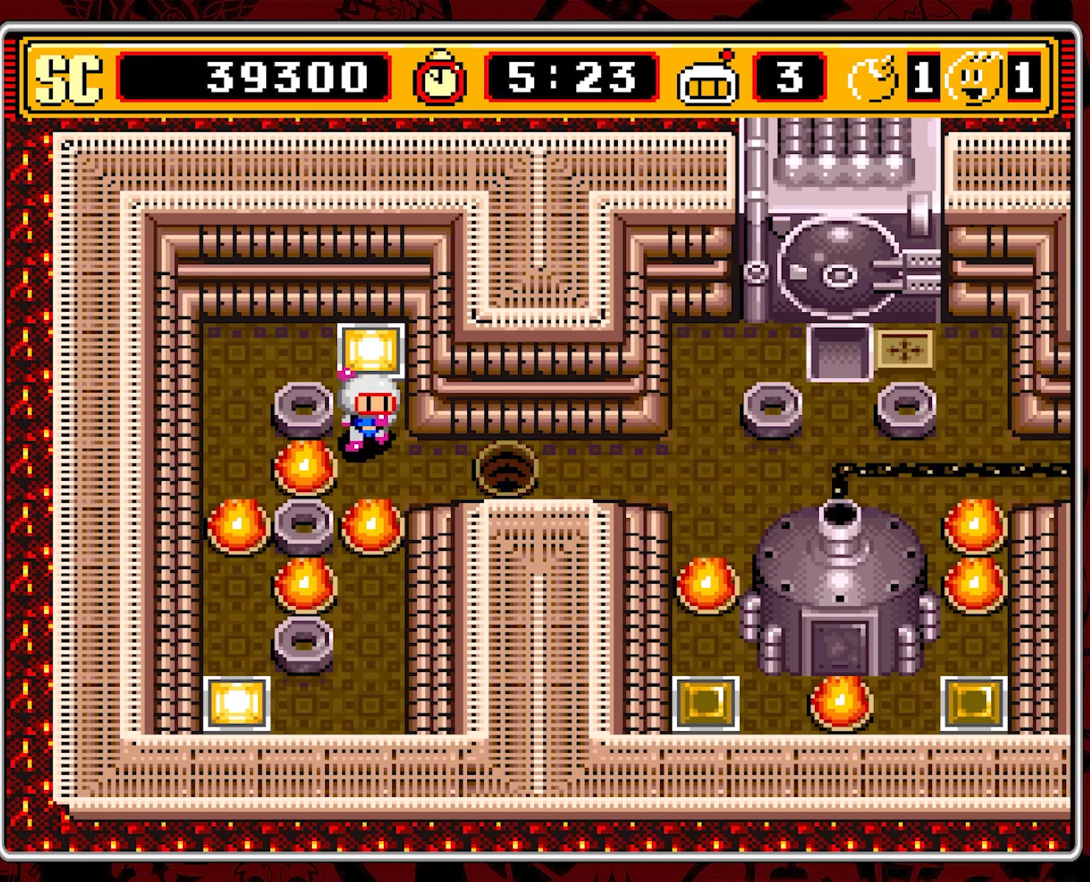
{"buttons": ["DPAD_RIGHT"], "events": [[167, "DPAD_RIGHT", "down"], [200, "DPAD_DOWN", "up"]]}
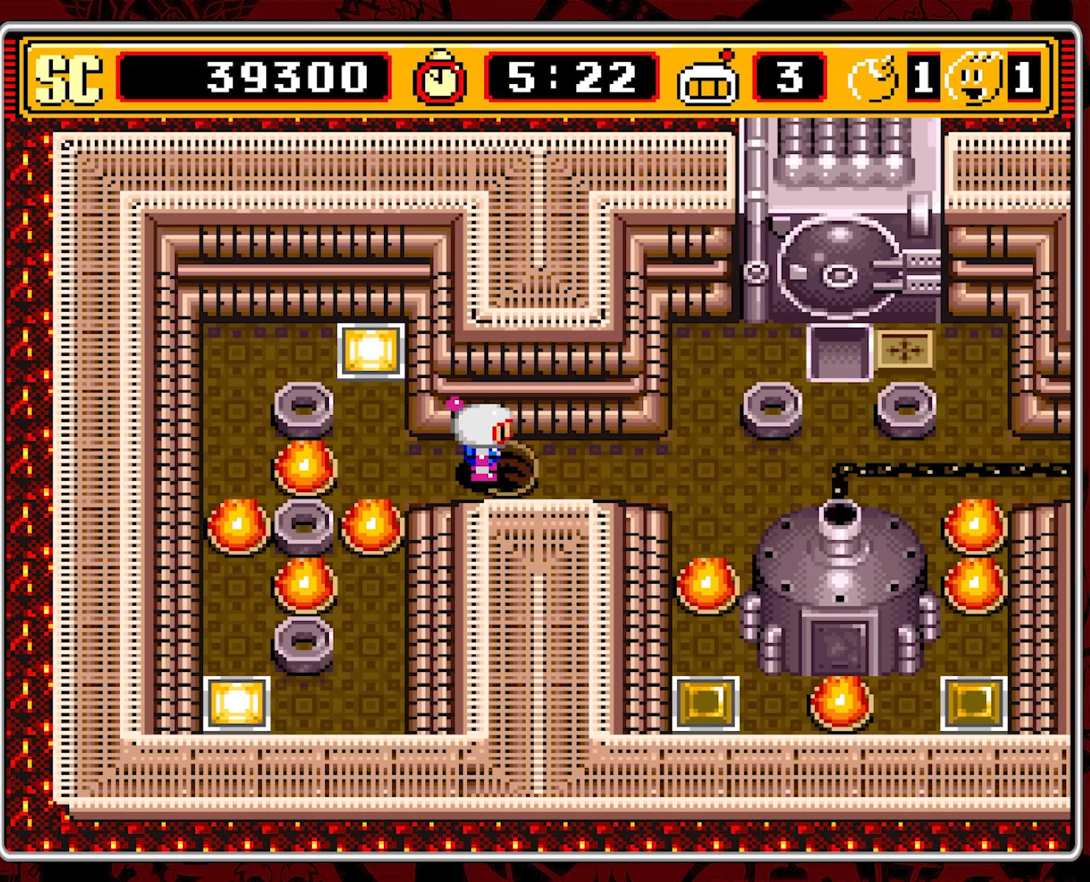
{"buttons": ["DPAD_RIGHT"], "events": []}
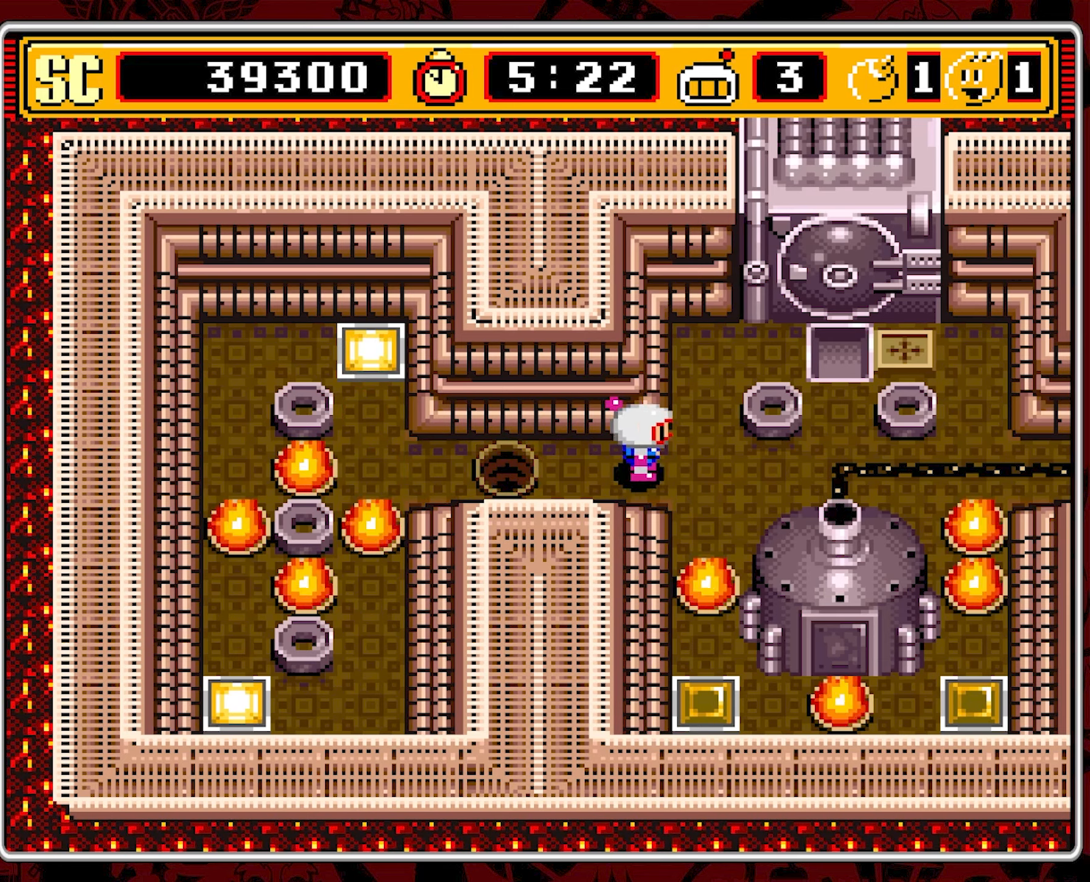
{"buttons": ["DPAD_RIGHT"], "events": []}
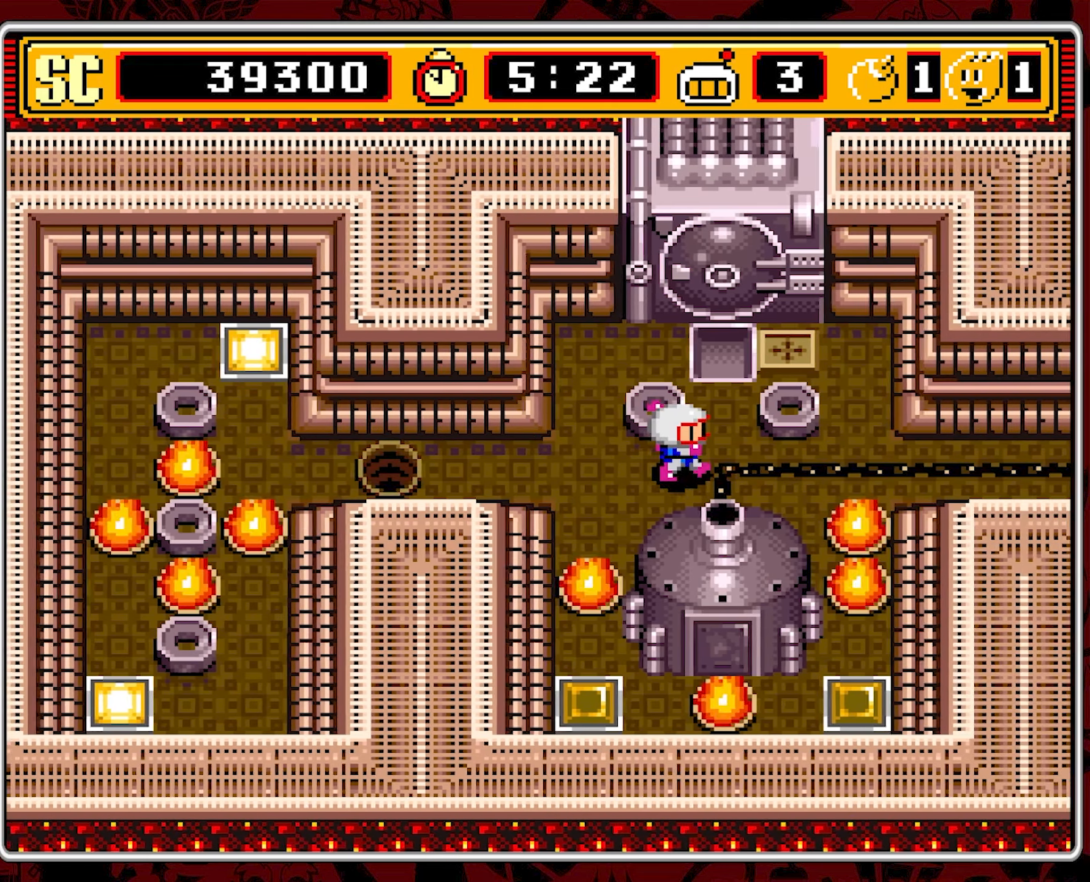
{"buttons": ["DPAD_LEFT"], "events": [[167, "DPAD_RIGHT", "up"], [267, "DPAD_LEFT", "down"]]}
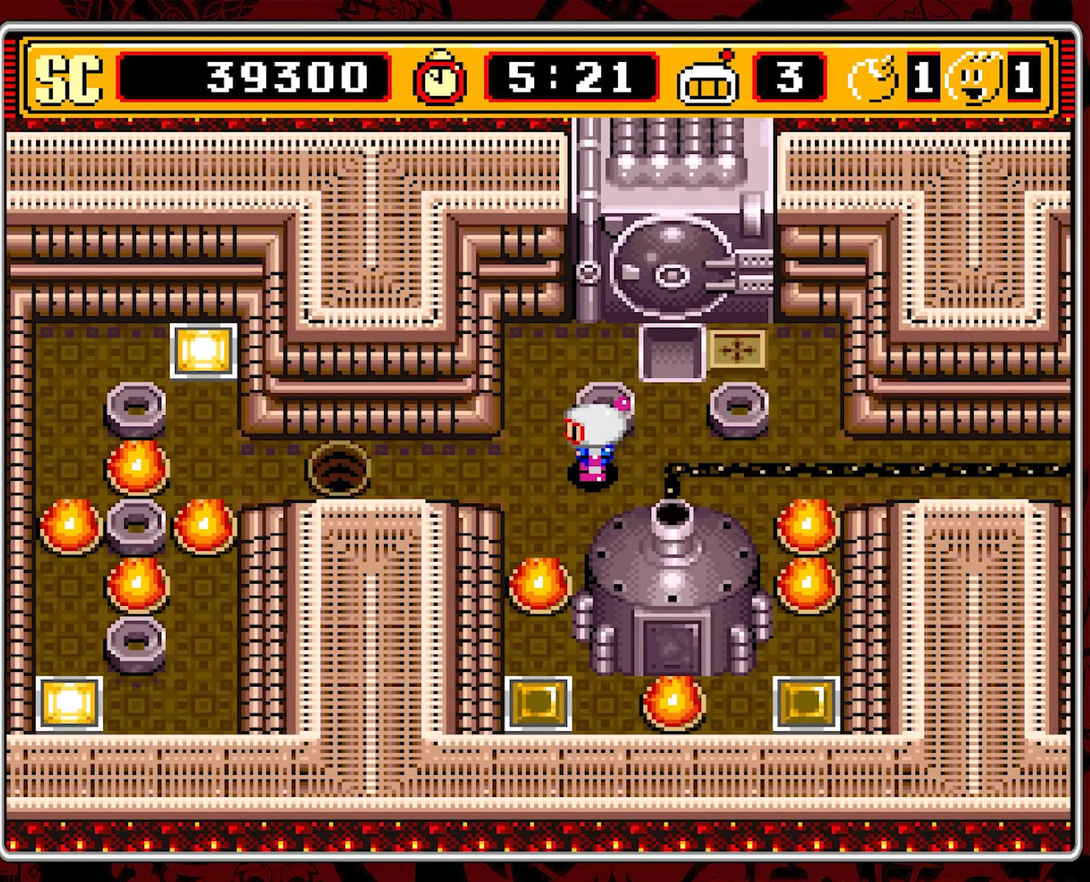
{"buttons": ["A"], "events": [[67, "DPAD_LEFT", "up"], [117, "A", "down"], [217, "A", "up"], [267, "A", "down"]]}
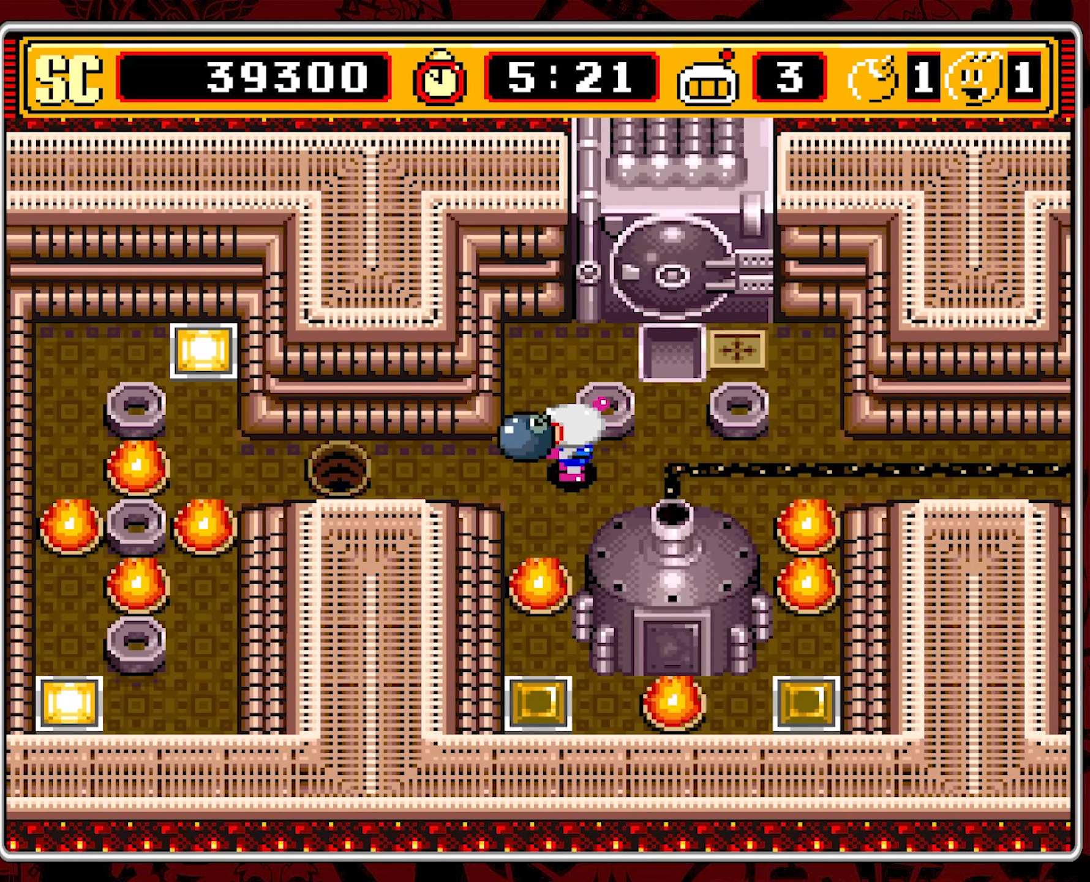
{"buttons": ["A", "DPAD_DOWN"], "events": [[84, "DPAD_LEFT", "down"], [184, "DPAD_LEFT", "up"], [234, "DPAD_DOWN", "down"]]}
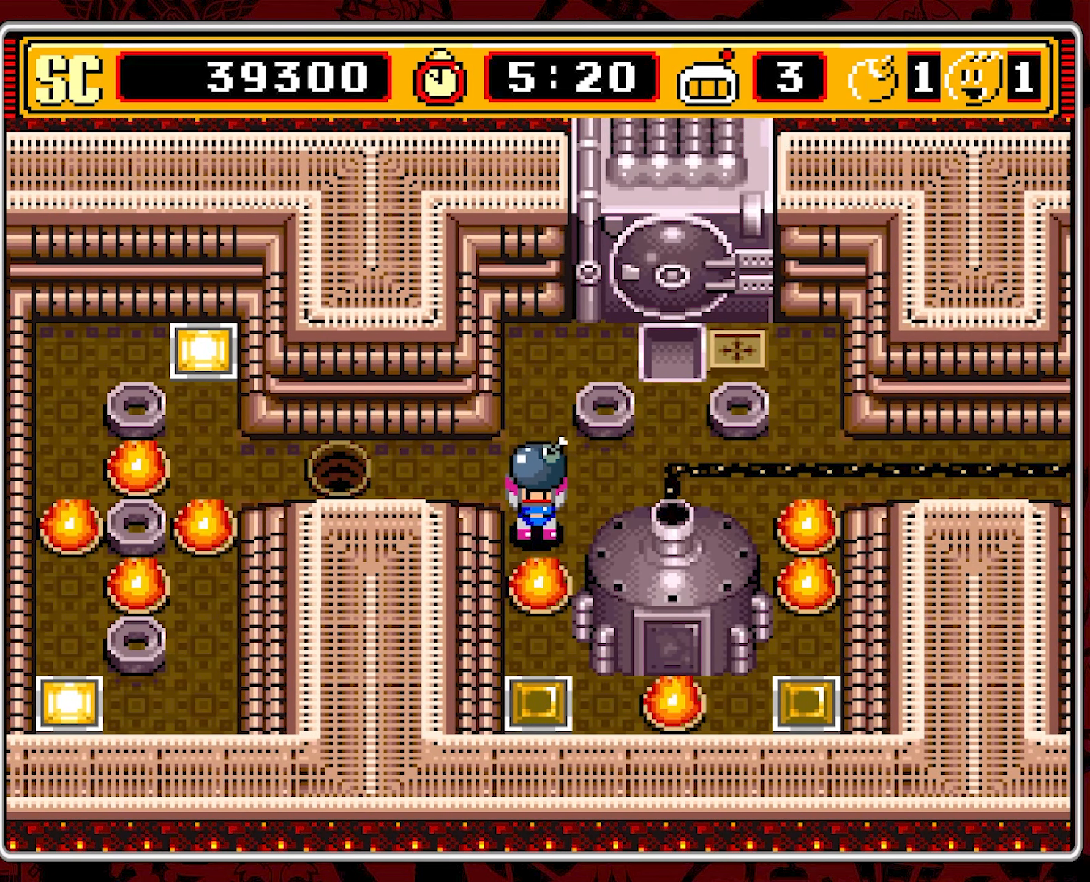
{"buttons": ["DPAD_UP"], "events": [[84, "A", "up"], [167, "DPAD_DOWN", "up"], [400, "DPAD_UP", "down"]]}
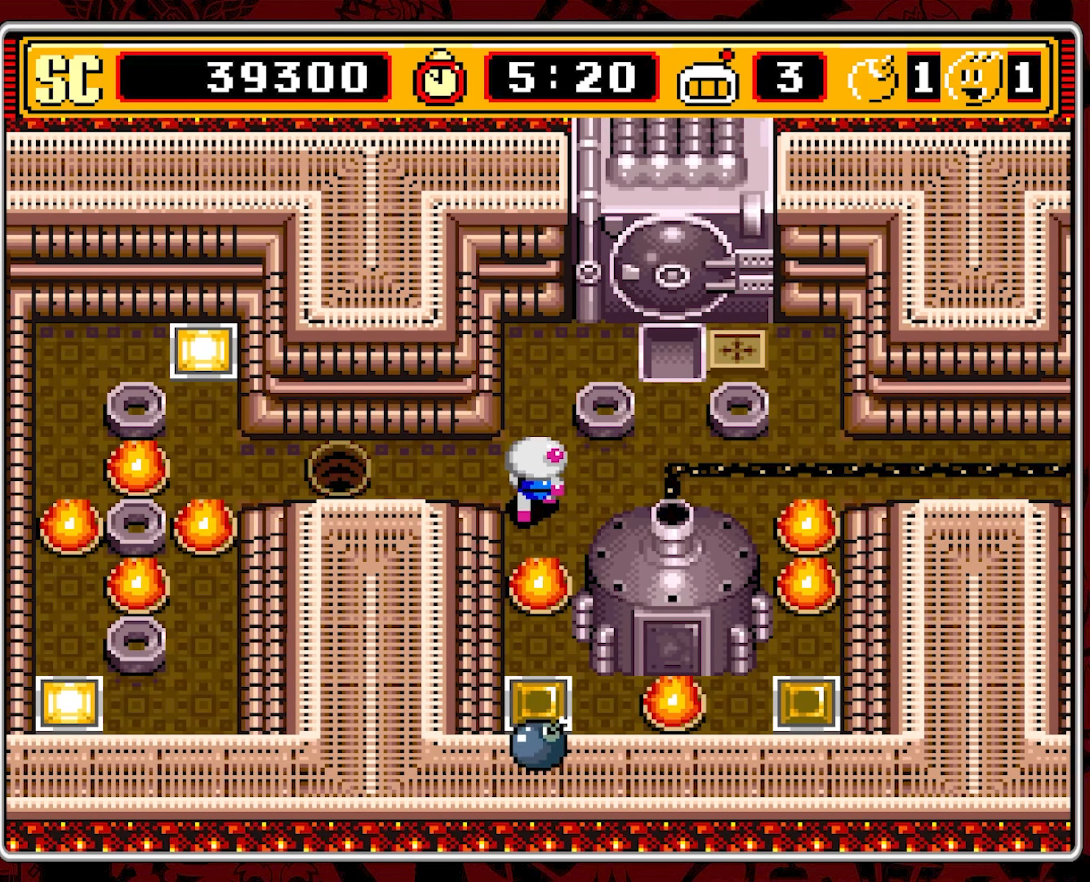
{"buttons": ["DPAD_RIGHT"], "events": [[34, "DPAD_UP", "up"], [50, "DPAD_RIGHT", "down"], [300, "DPAD_RIGHT", "up"], [500, "DPAD_RIGHT", "down"]]}
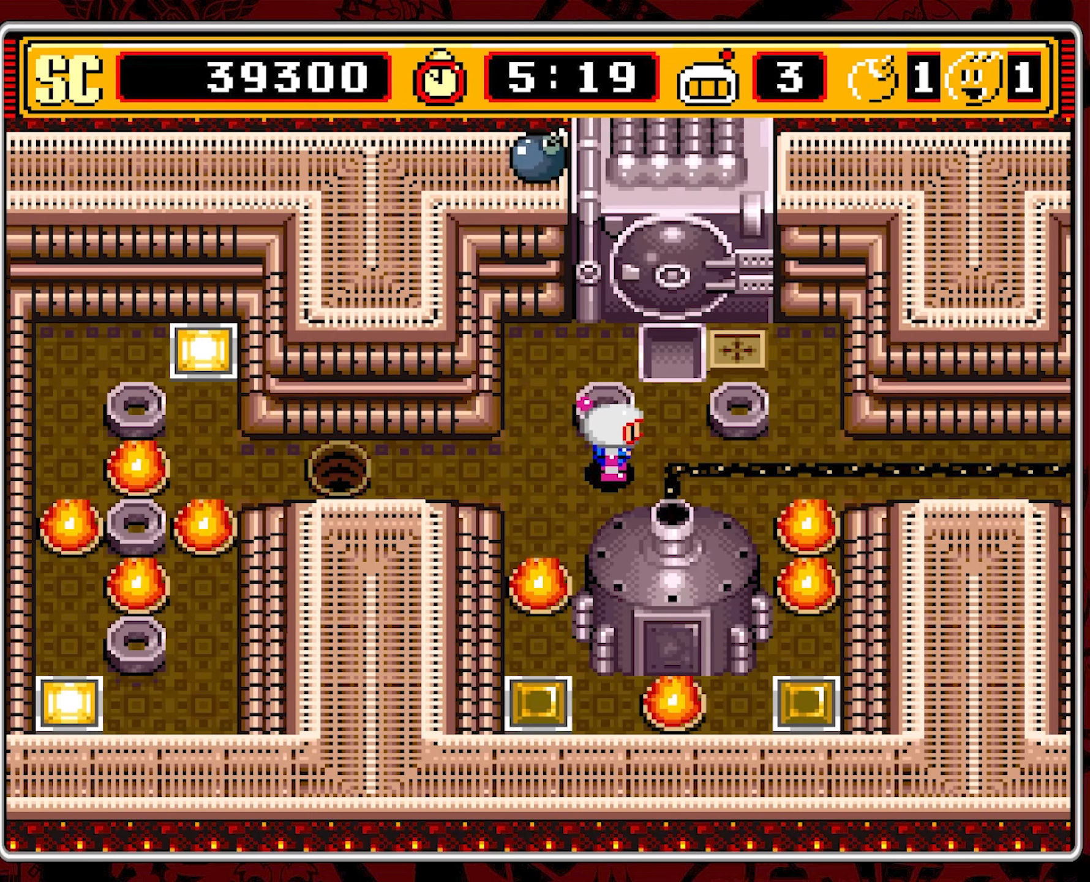
{"buttons": [], "events": [[400, "DPAD_RIGHT", "up"]]}